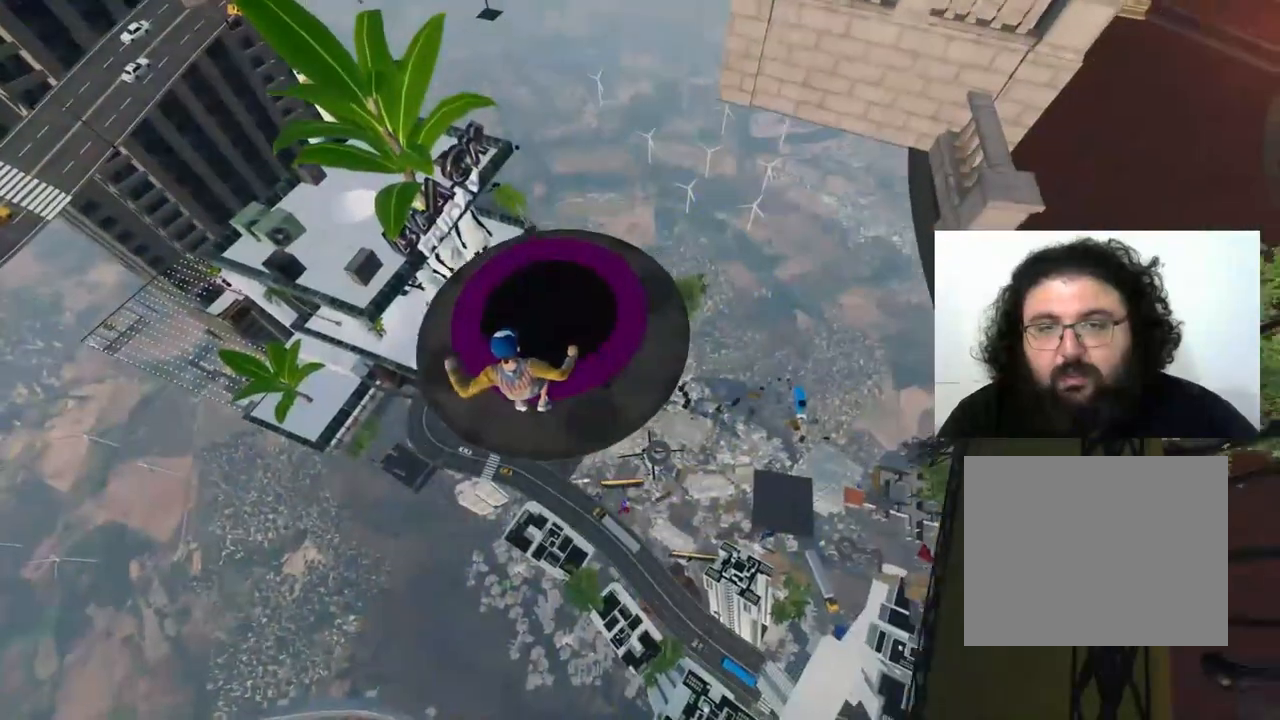
Gameplay with keyboard; each line is a JSON object with the keys held at the frame after it. "events" lists presses ("down") and releases ("up") of "a", "ctrl", "d", "e", "q", "s", "shift", "space" and "w" between this image and that frame as [ms after this image, input, new state], when the widget could be followed in between. No other keys are recorded. Mouse input is not recorded.
{"keys": ["s"], "events": [[267, "w", "up"], [350, "s", "down"]]}
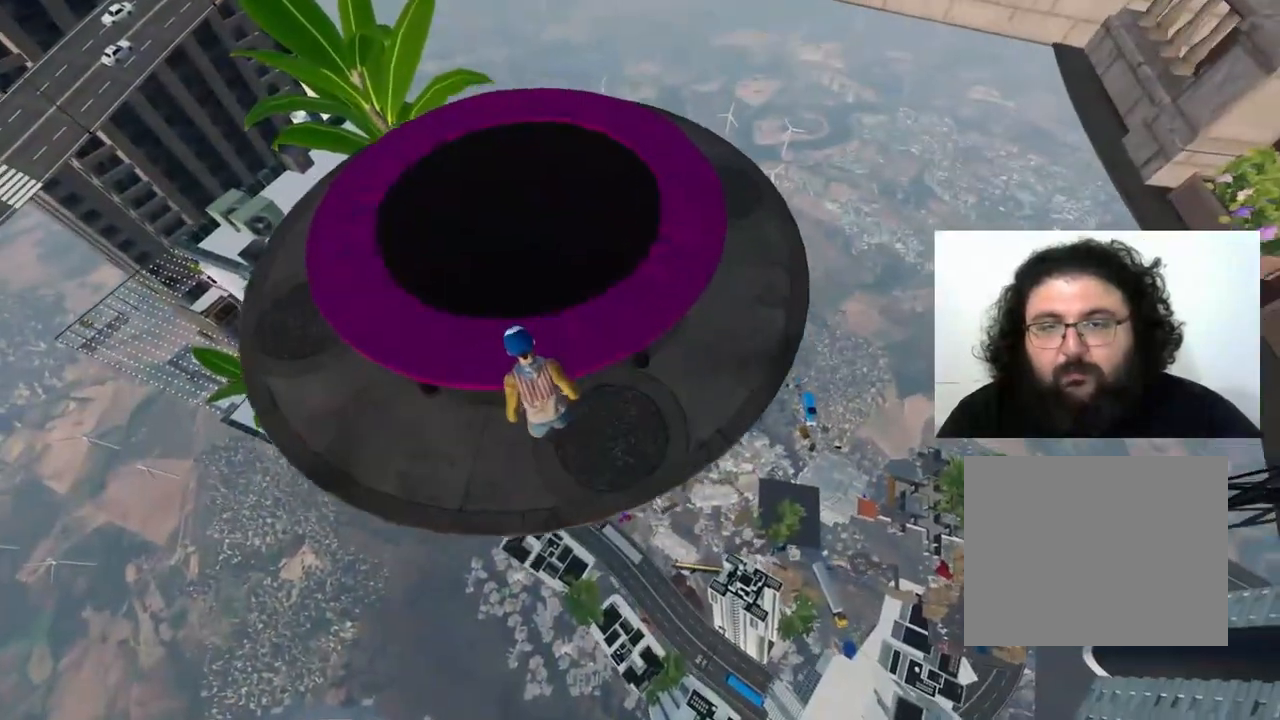
{"keys": [], "events": [[50, "s", "up"], [150, "w", "down"], [400, "w", "up"]]}
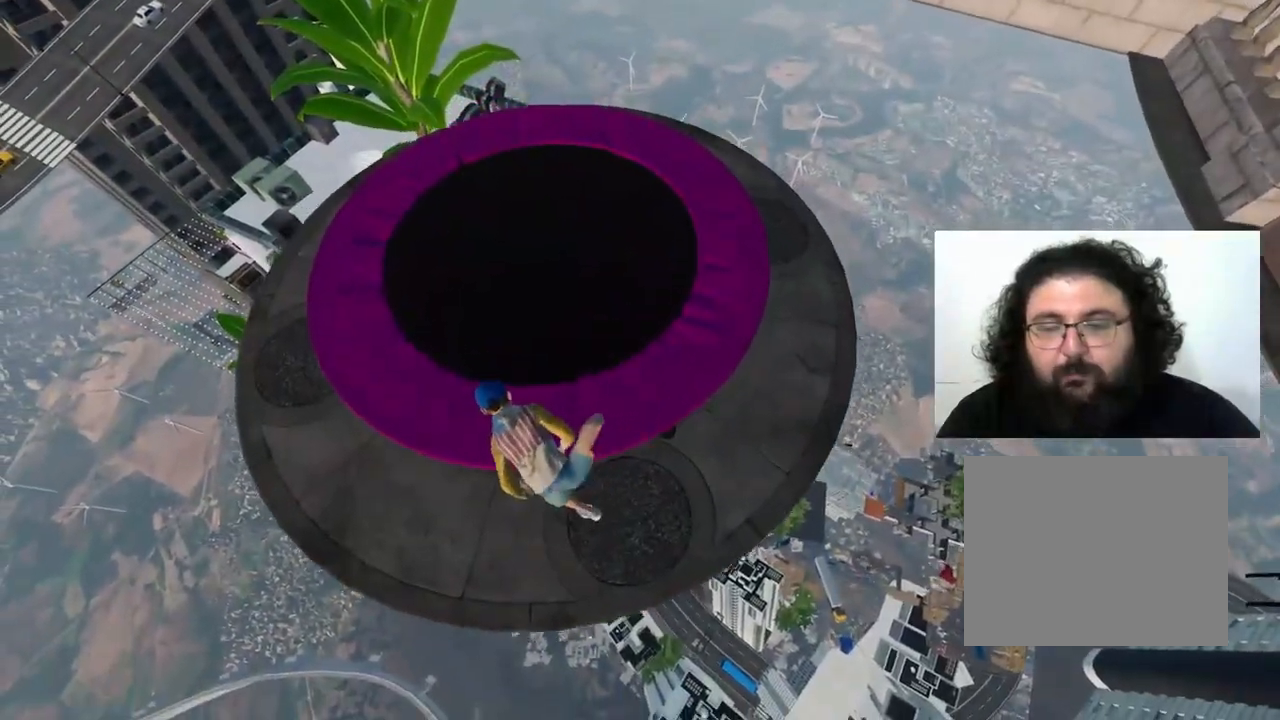
{"keys": [], "events": []}
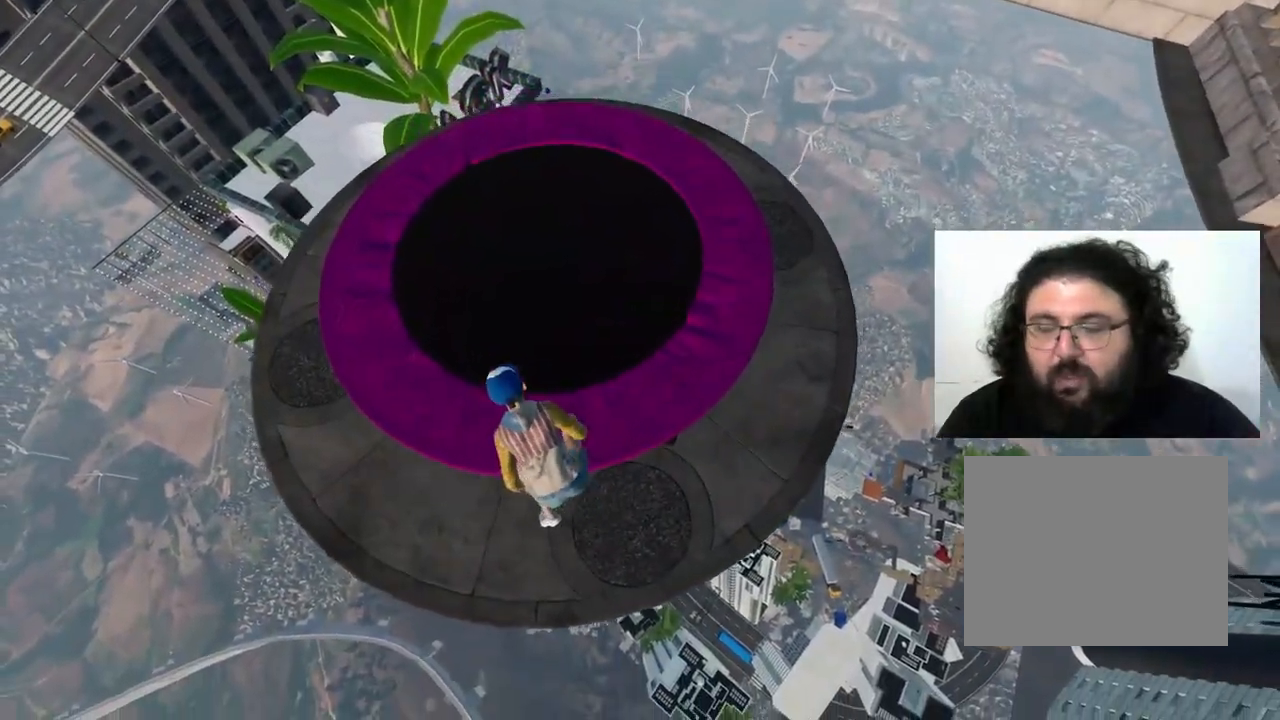
{"keys": [], "events": [[233, "w", "down"], [483, "w", "up"]]}
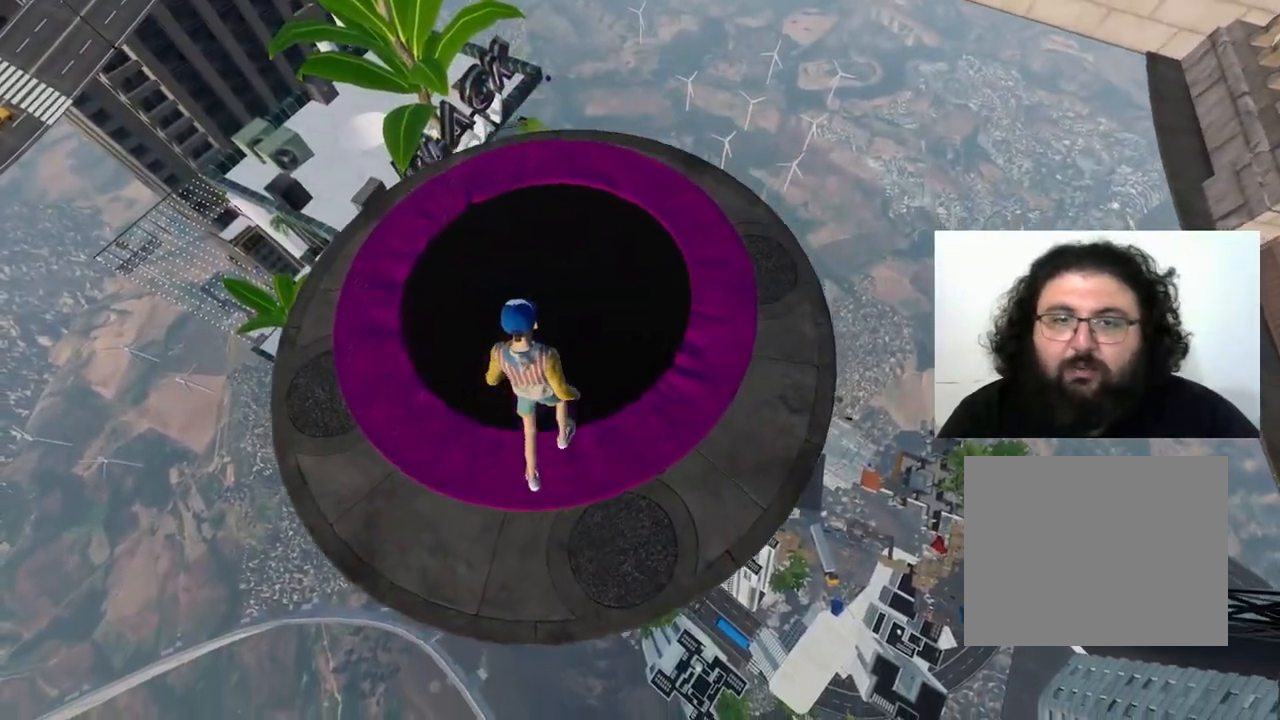
{"keys": [], "events": [[150, "space", "down"], [283, "space", "up"]]}
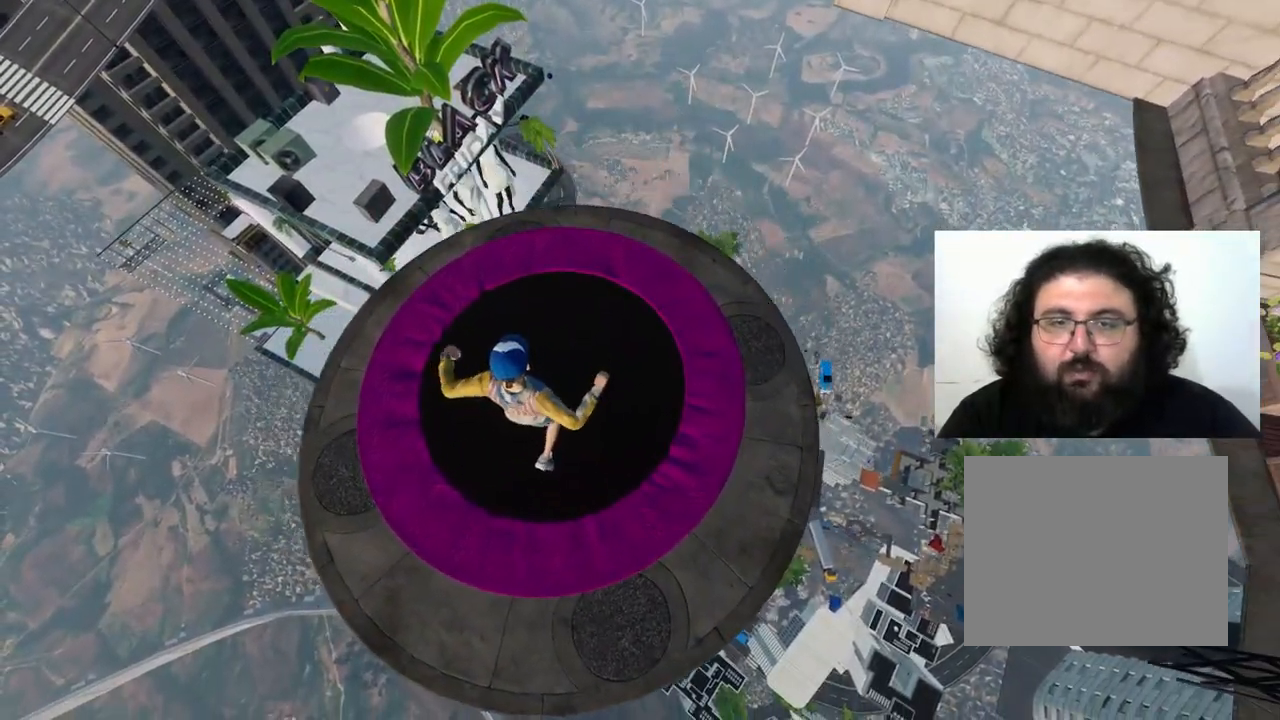
{"keys": ["s"], "events": [[367, "s", "down"]]}
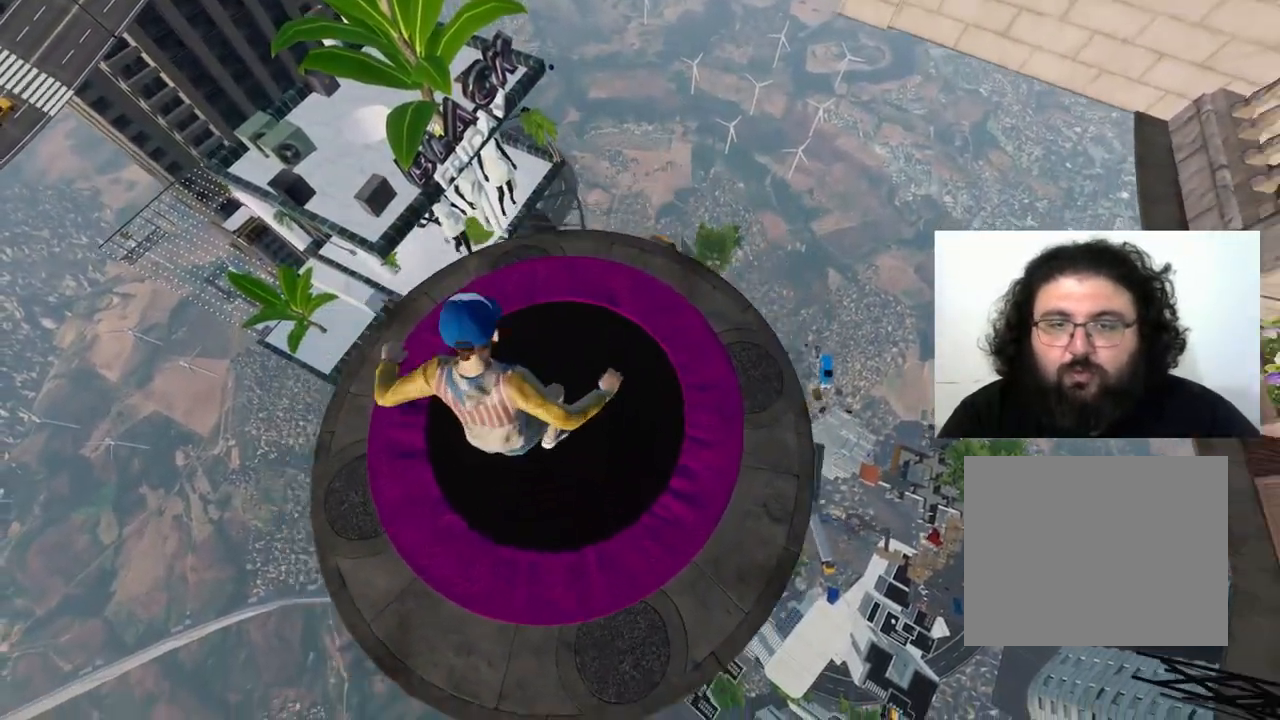
{"keys": ["s"], "events": []}
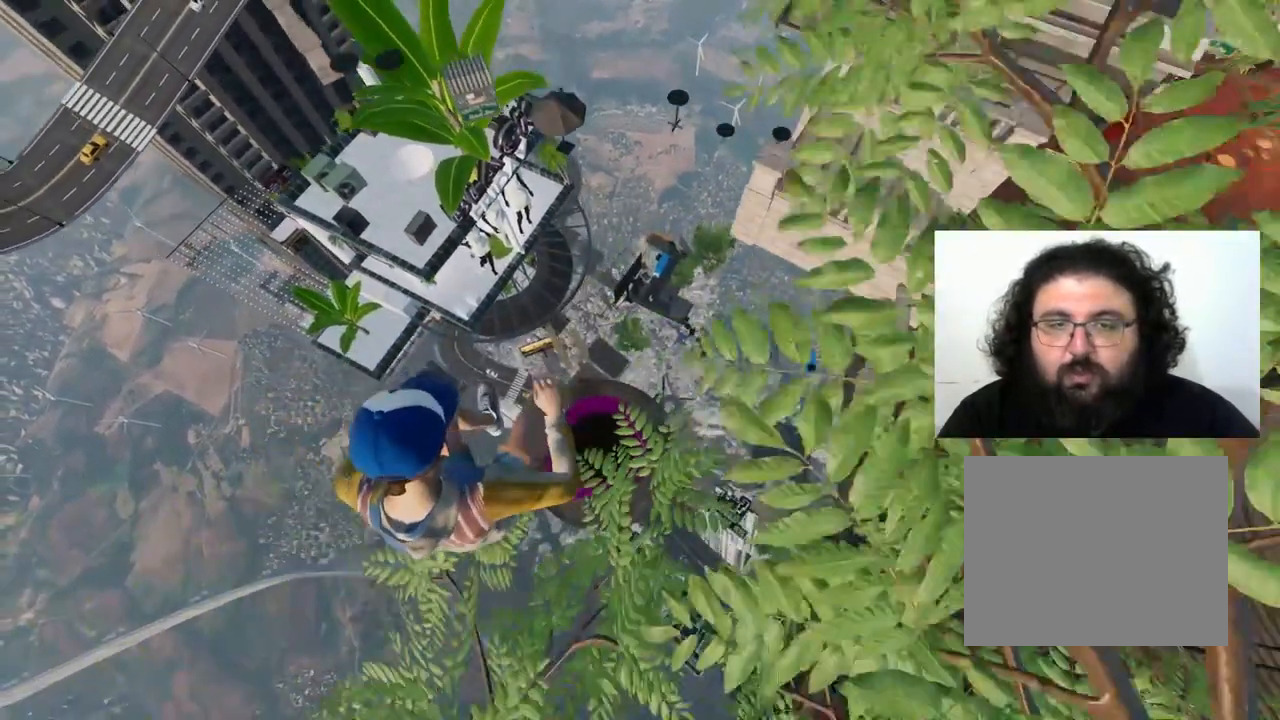
{"keys": ["d", "e", "s"], "events": [[383, "d", "down"], [450, "e", "down"]]}
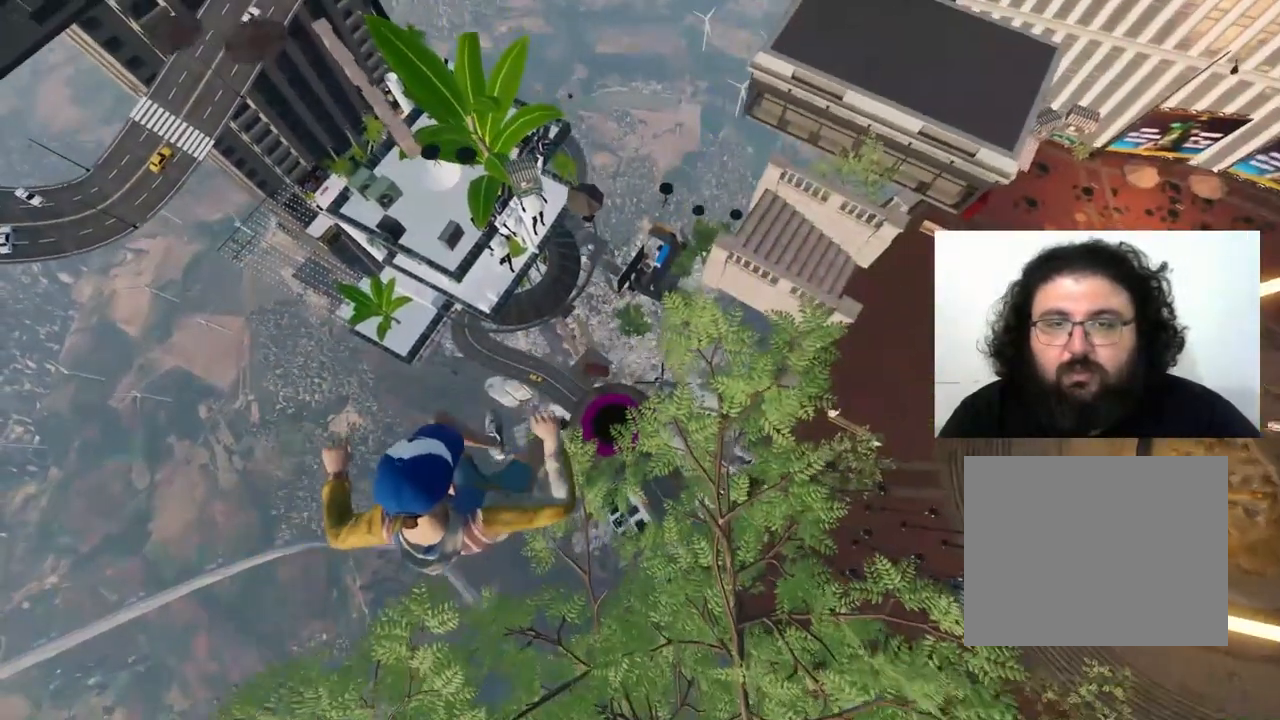
{"keys": ["s"], "events": [[17, "d", "up"], [50, "e", "up"], [83, "w", "down"], [283, "w", "up"], [350, "d", "down"], [450, "d", "up"]]}
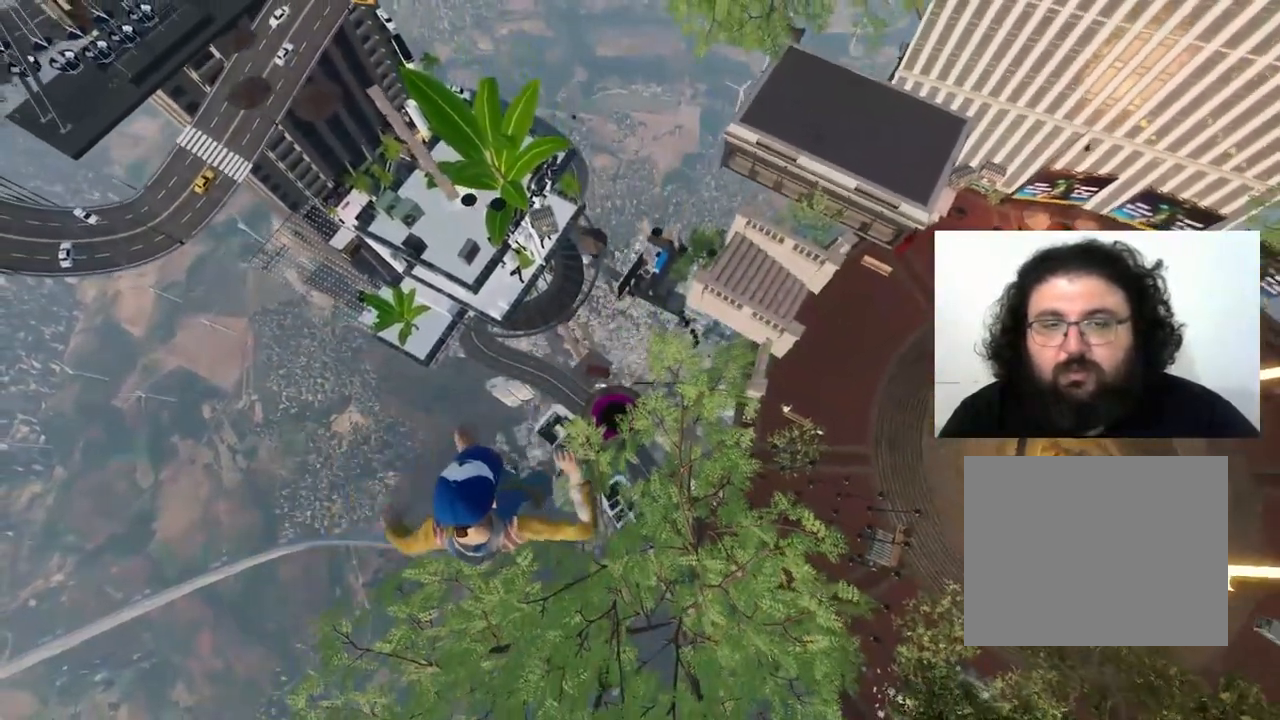
{"keys": ["s"], "events": []}
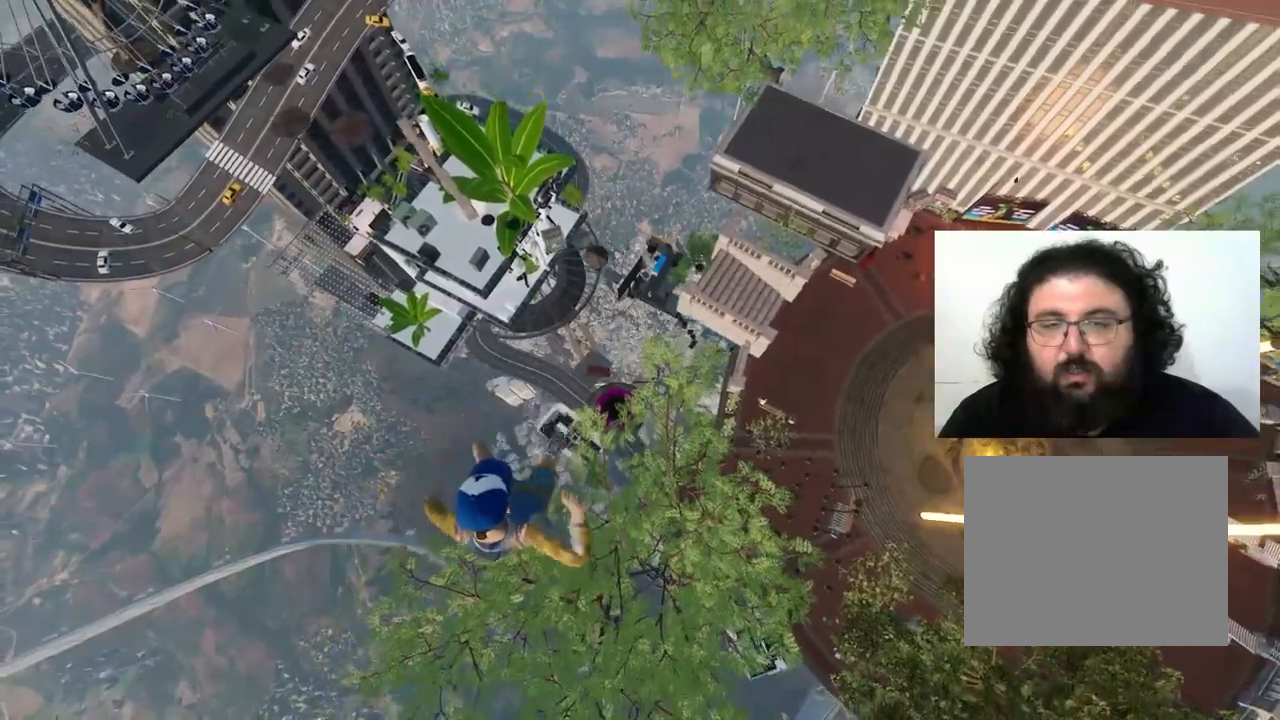
{"keys": [], "events": [[183, "d", "down"], [300, "d", "up"], [350, "s", "up"]]}
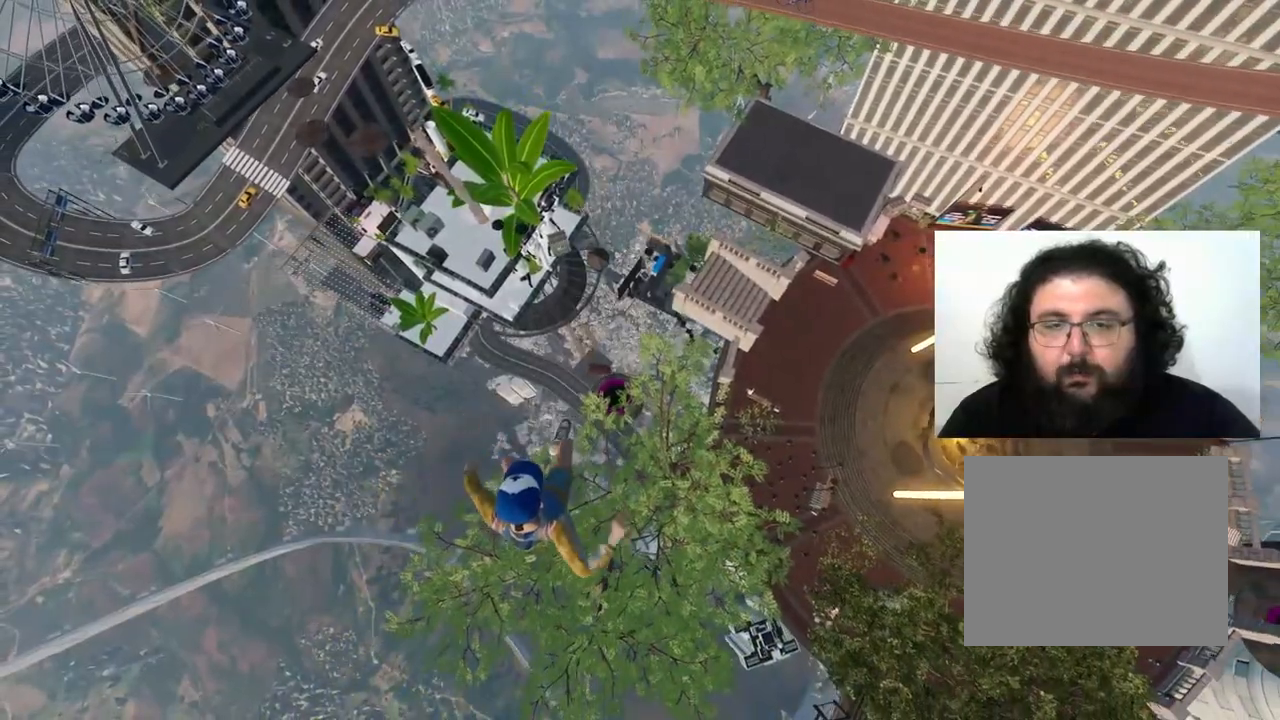
{"keys": ["w"], "events": [[200, "d", "down"], [267, "d", "up"], [483, "w", "down"]]}
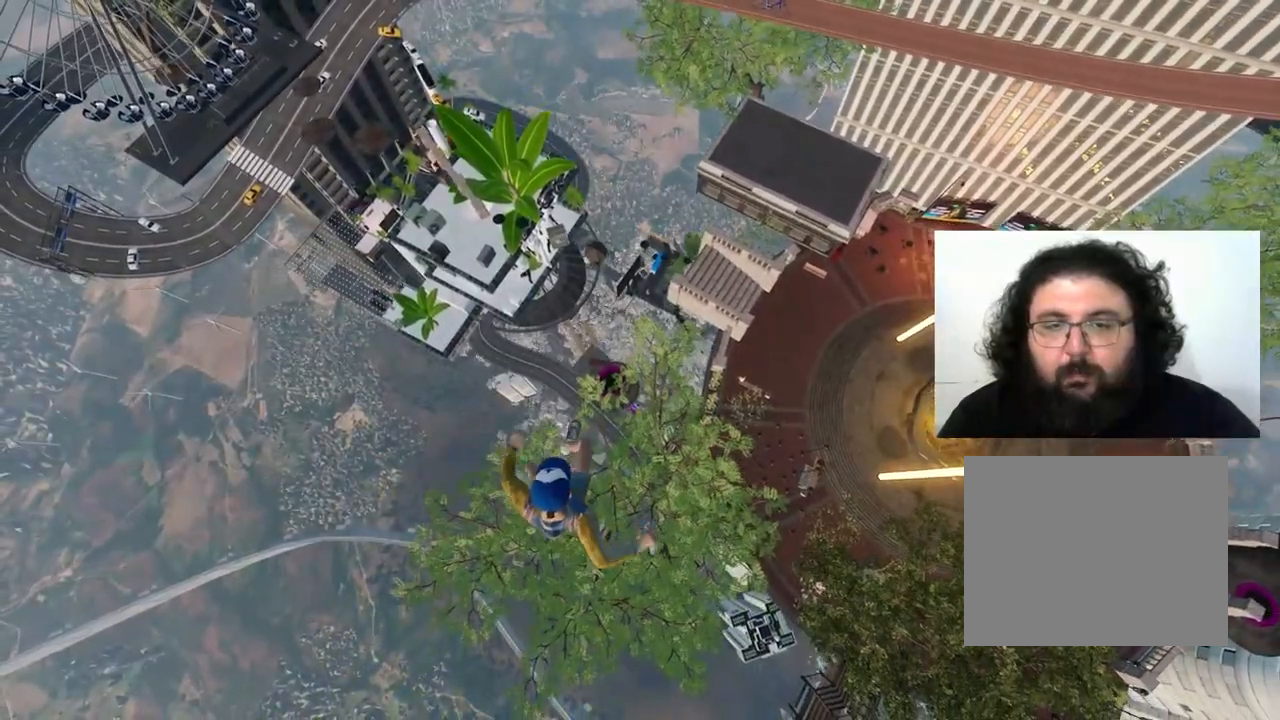
{"keys": [], "events": [[183, "w", "up"]]}
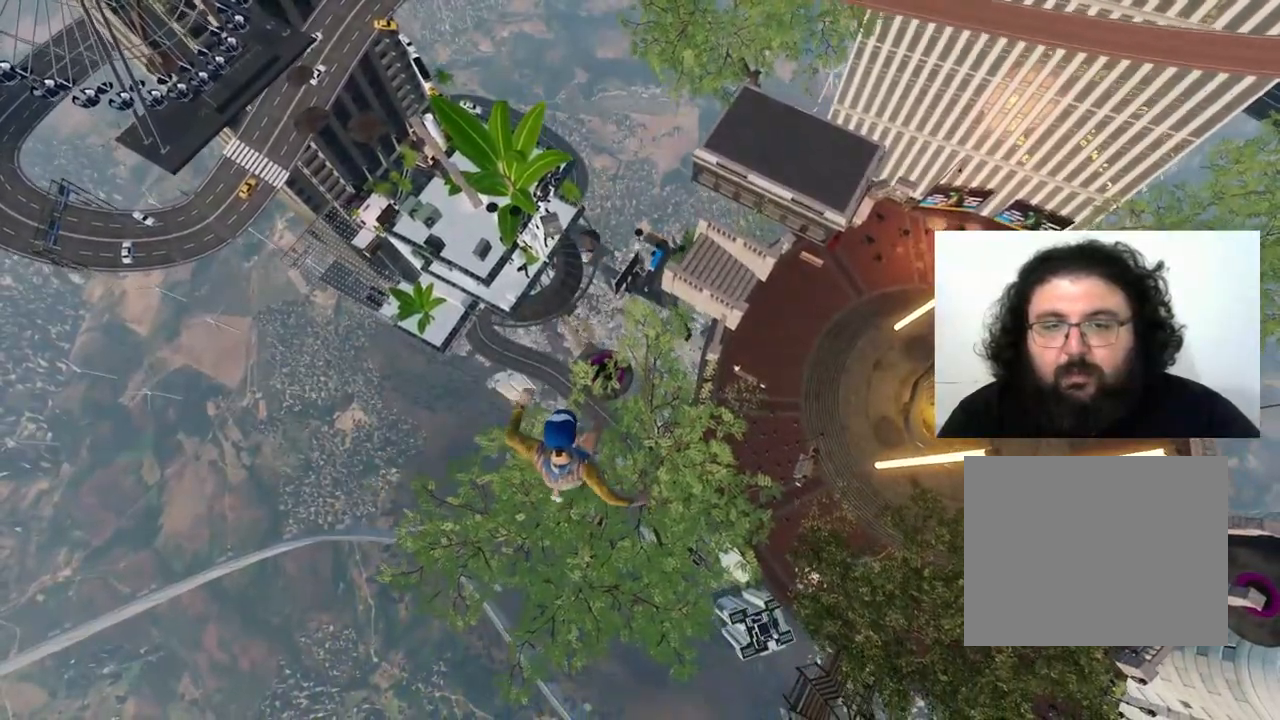
{"keys": ["w"], "events": [[50, "a", "down"], [217, "a", "up"], [367, "w", "down"]]}
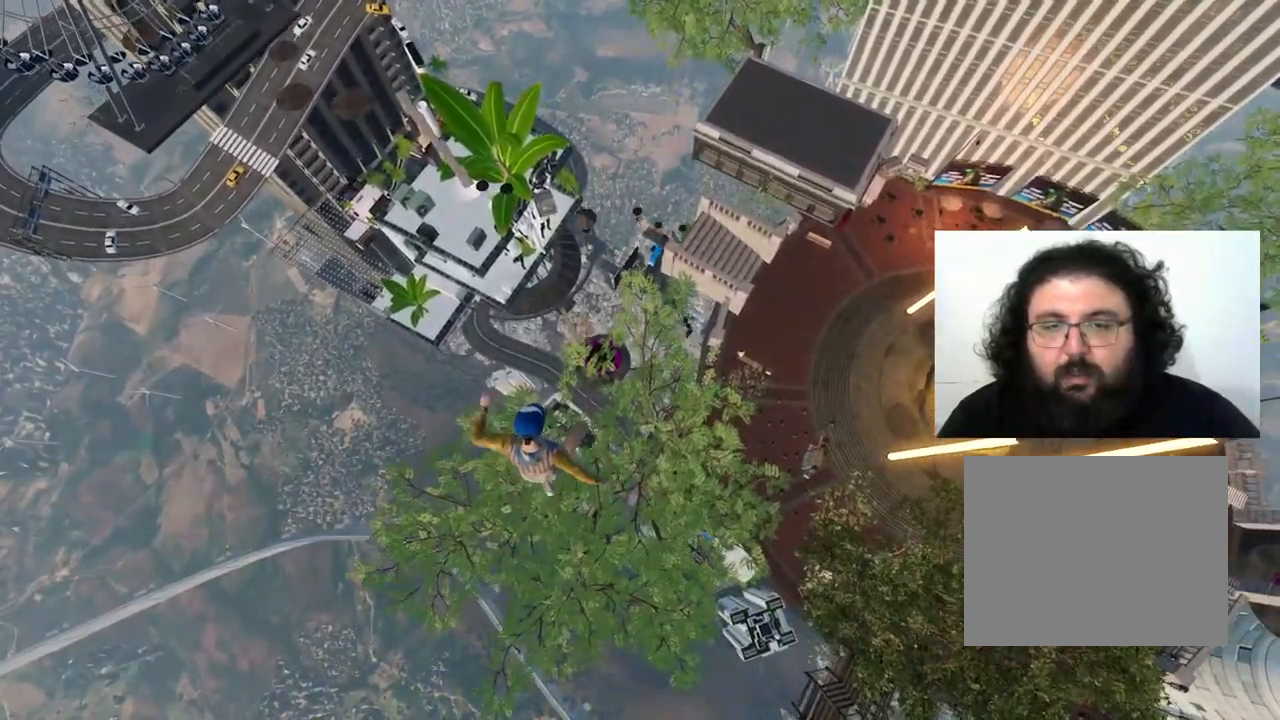
{"keys": [], "events": [[367, "a", "down"], [450, "a", "up"], [450, "w", "up"]]}
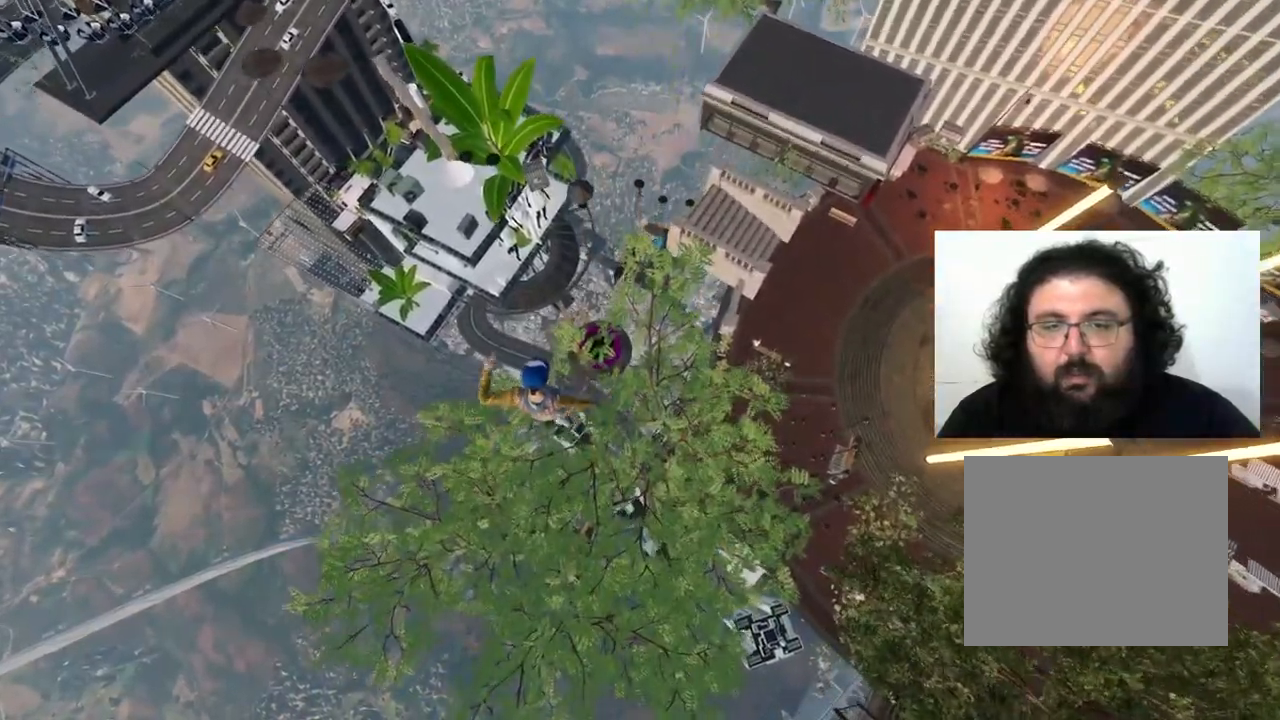
{"keys": ["a", "w"], "events": [[50, "s", "down"], [250, "s", "up"], [300, "w", "down"], [350, "a", "down"]]}
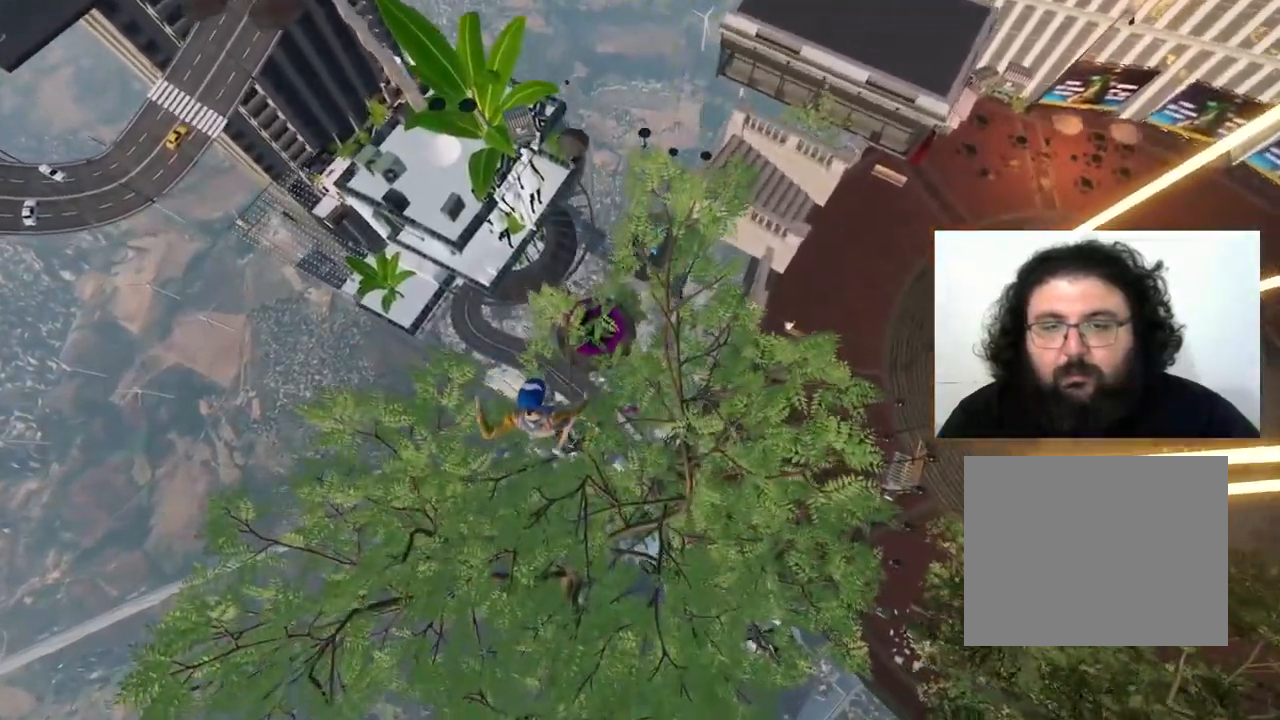
{"keys": ["a", "w"], "events": [[50, "a", "up"], [217, "d", "down"], [300, "a", "down"], [300, "d", "up"]]}
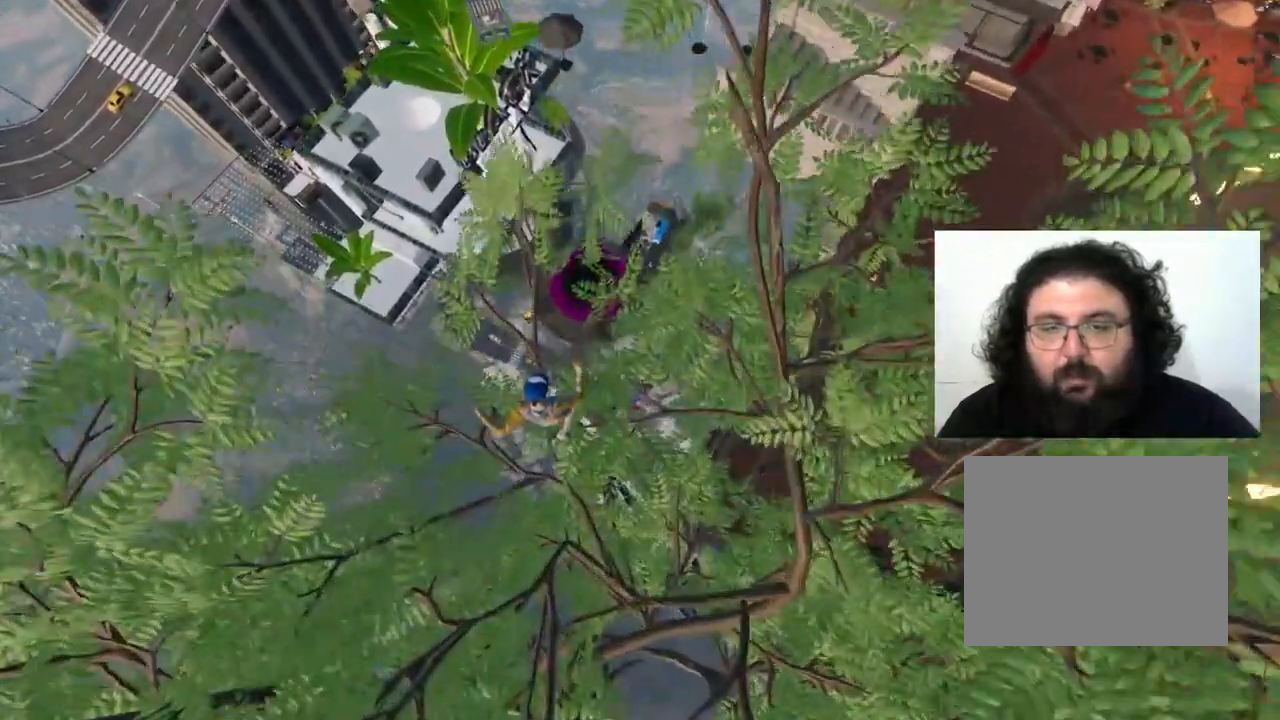
{"keys": ["w"], "events": [[183, "a", "up"]]}
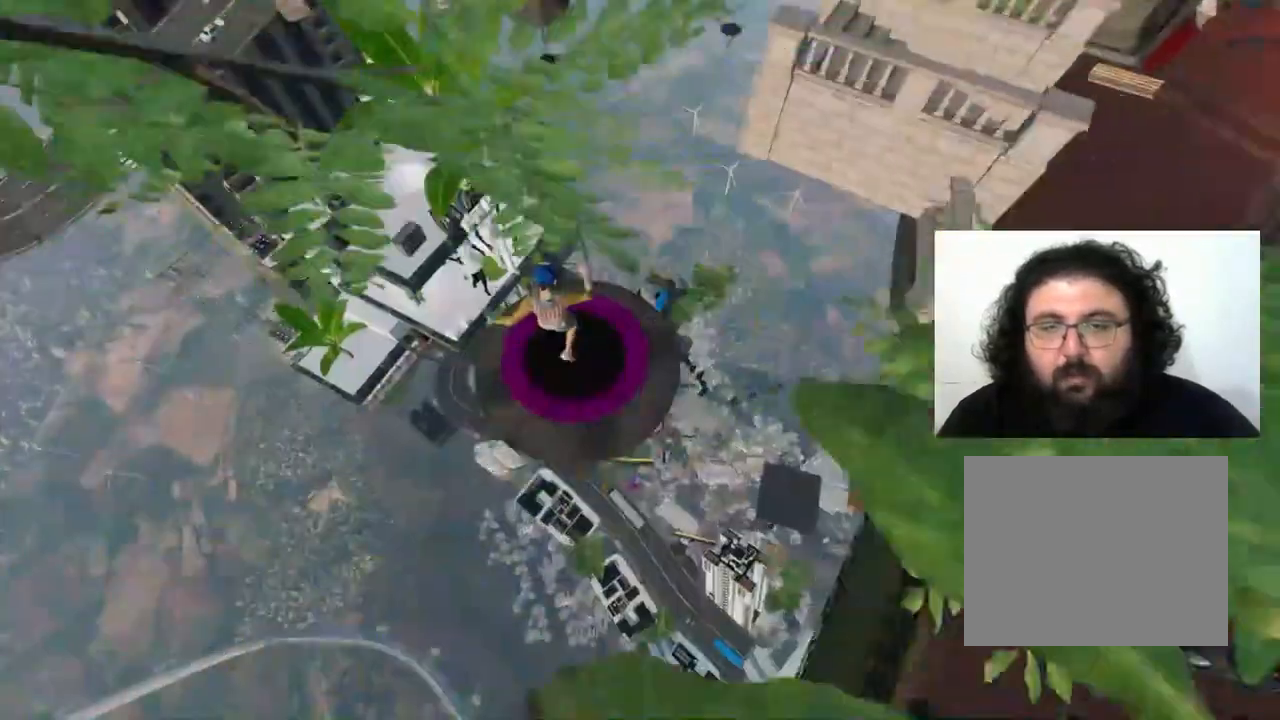
{"keys": ["w"], "events": []}
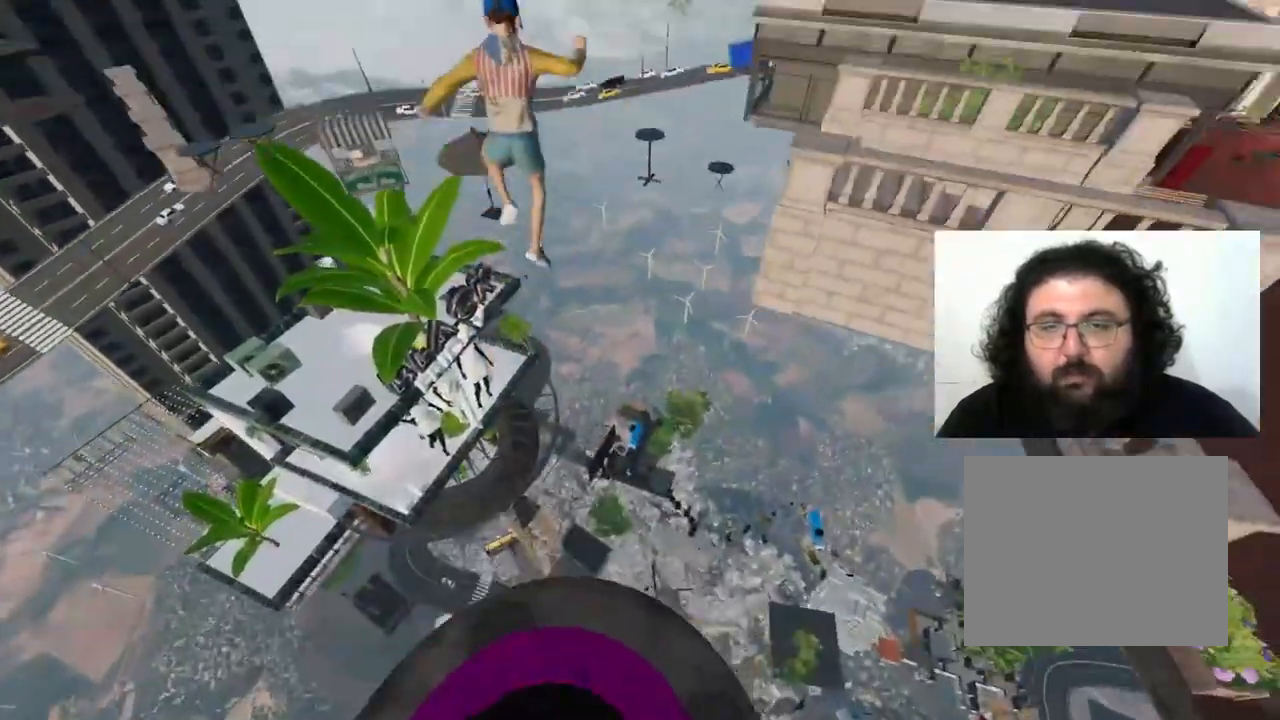
{"keys": ["w"], "events": [[150, "d", "down"], [317, "d", "up"]]}
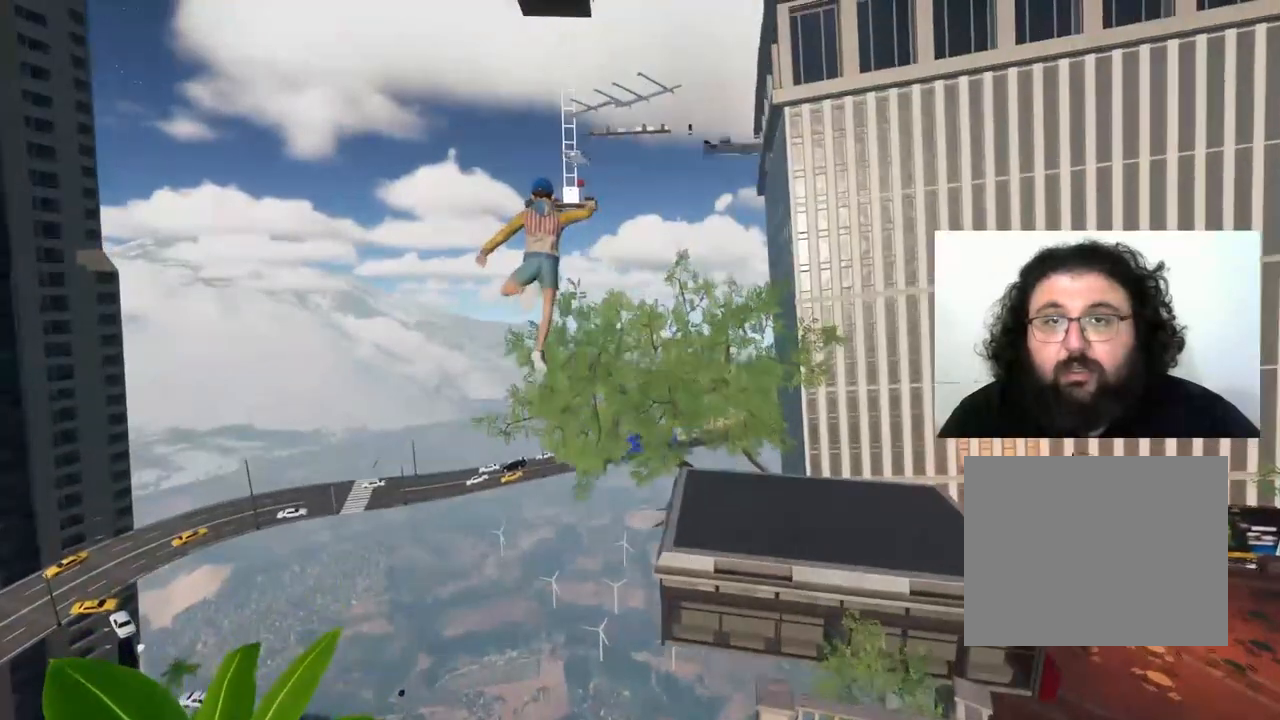
{"keys": ["w"], "events": []}
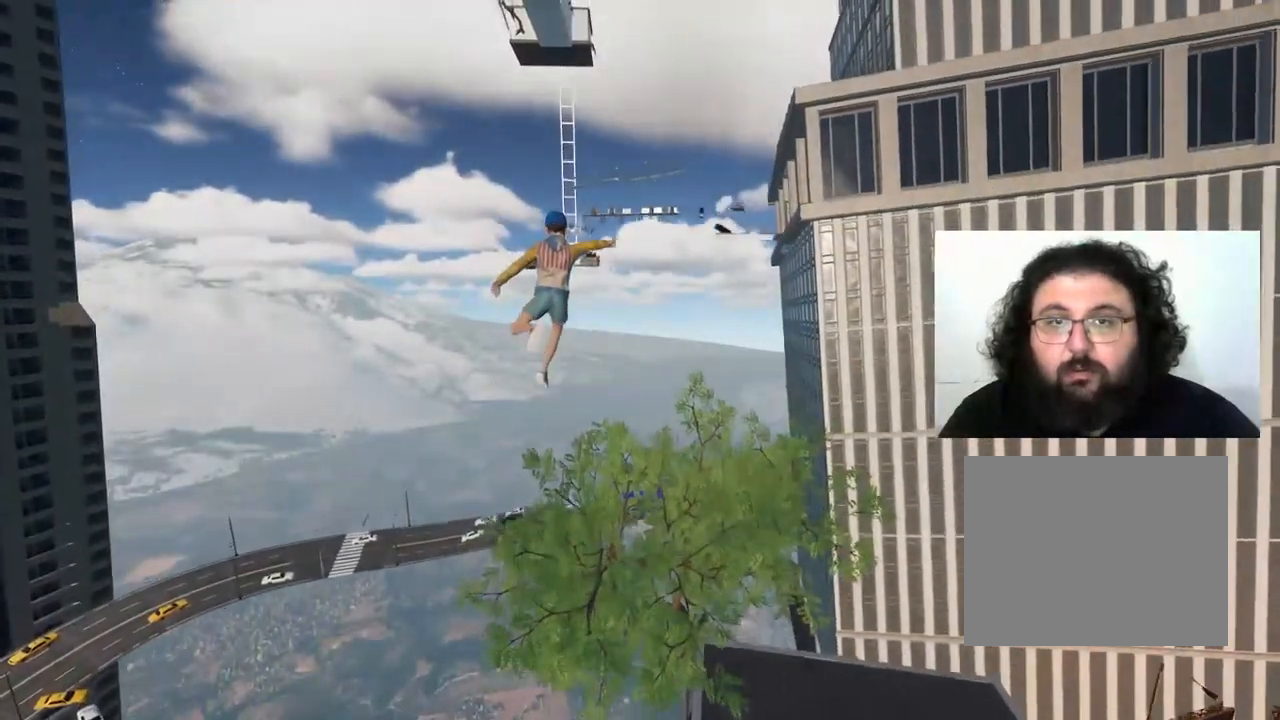
{"keys": ["w"], "events": []}
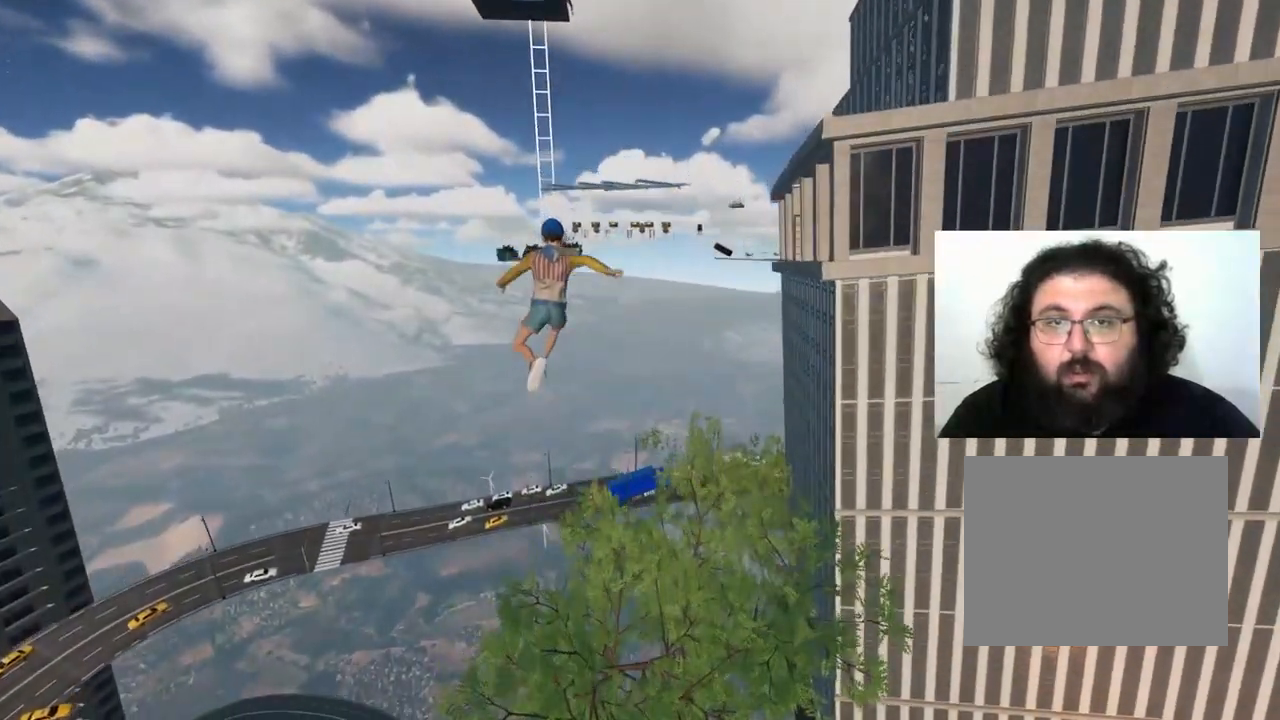
{"keys": ["w"], "events": []}
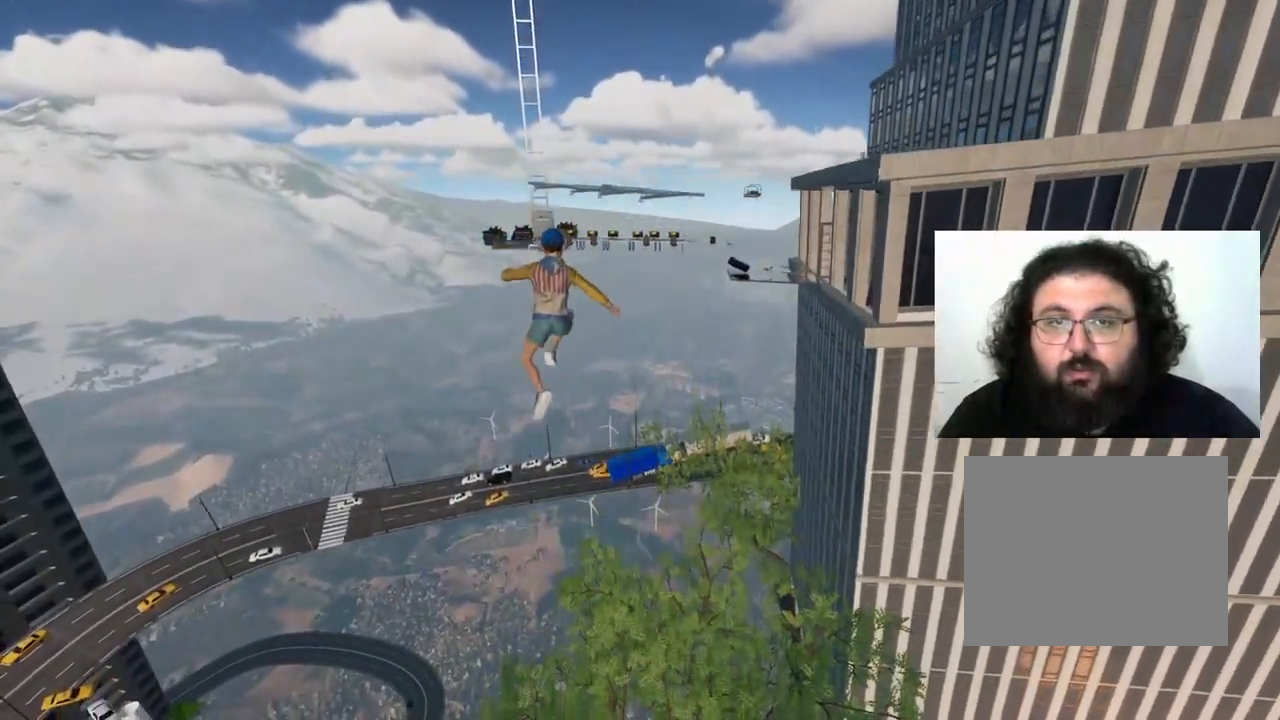
{"keys": ["w"], "events": []}
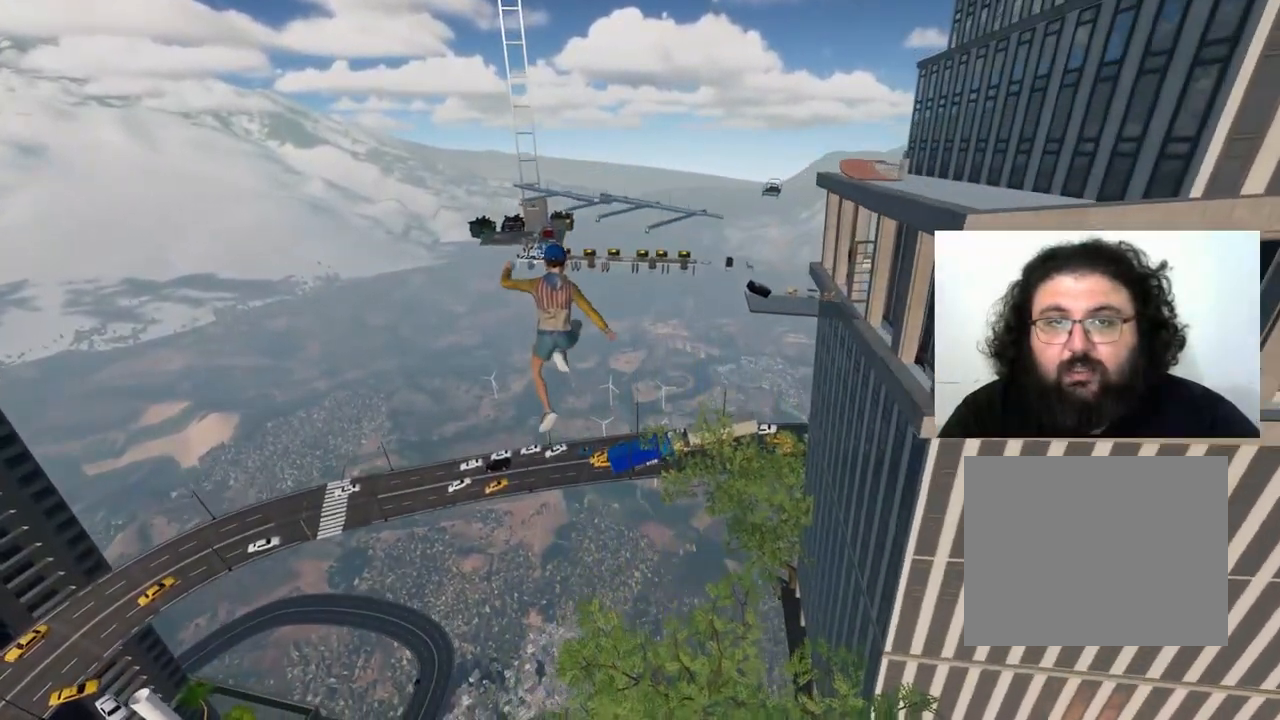
{"keys": ["w"], "events": []}
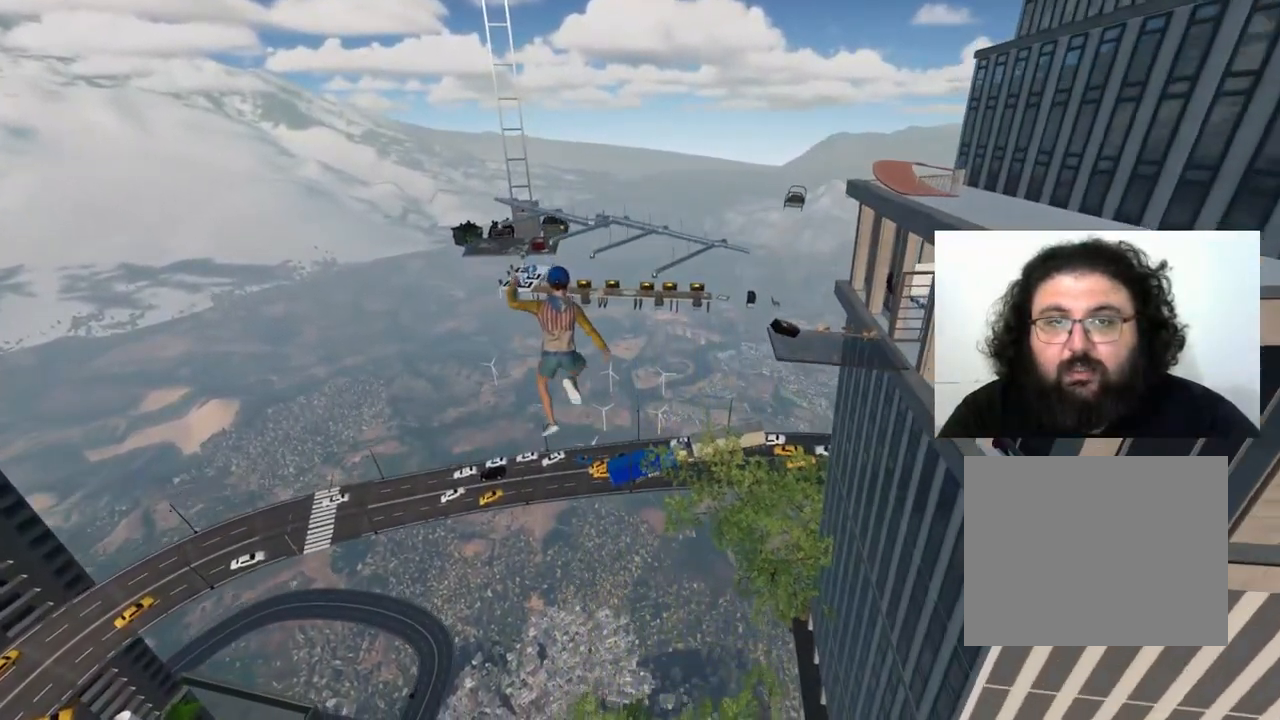
{"keys": ["w"], "events": []}
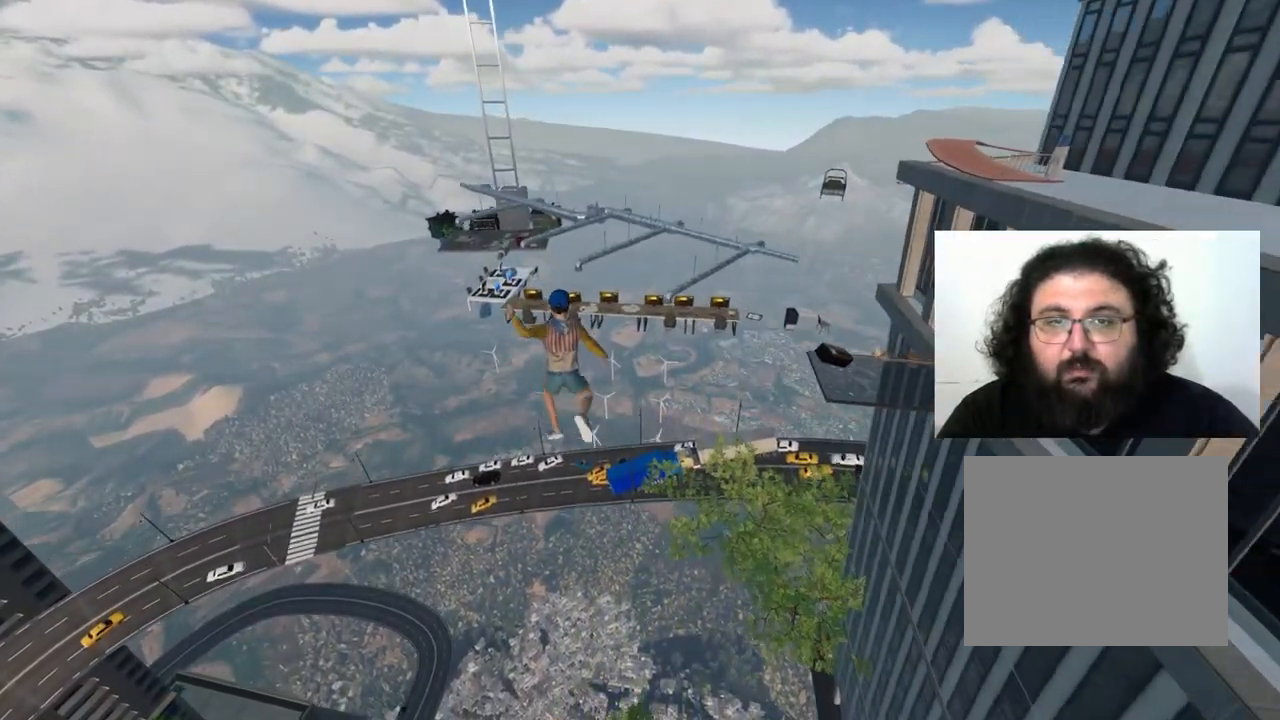
{"keys": ["d", "w"], "events": [[33, "d", "down"], [183, "d", "up"], [450, "d", "down"]]}
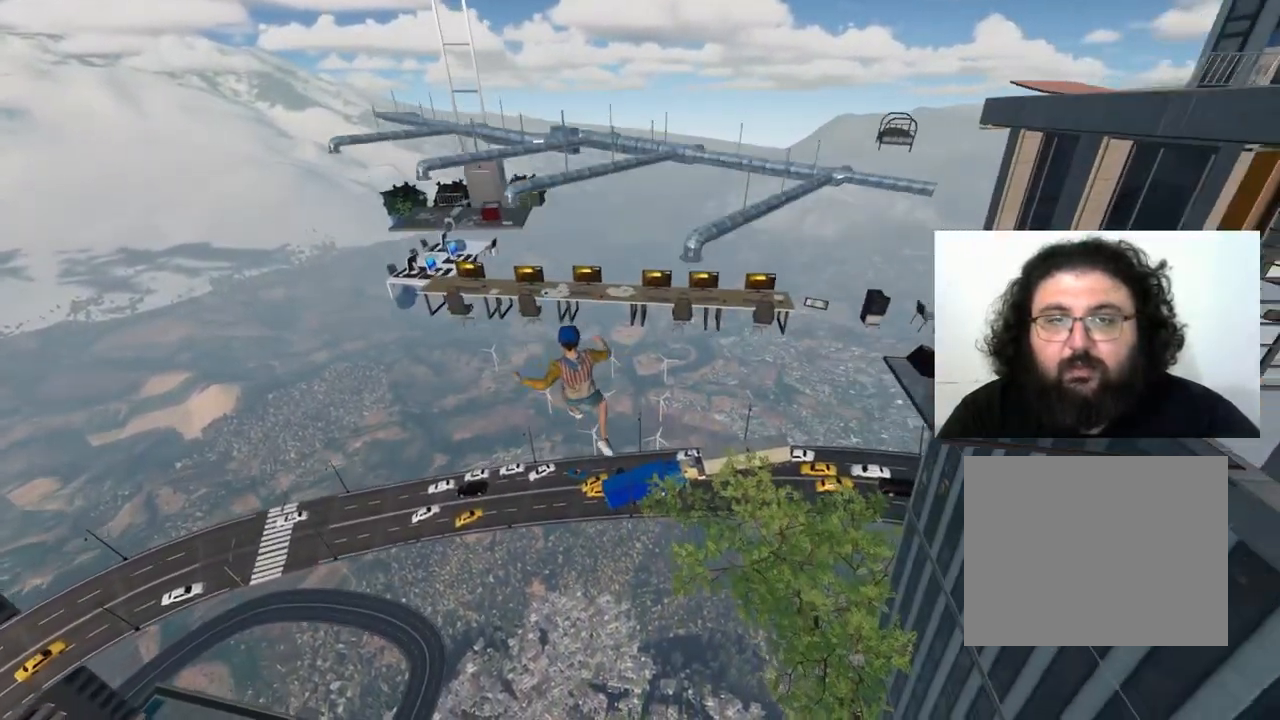
{"keys": ["a", "w"], "events": [[167, "d", "up"], [317, "a", "down"]]}
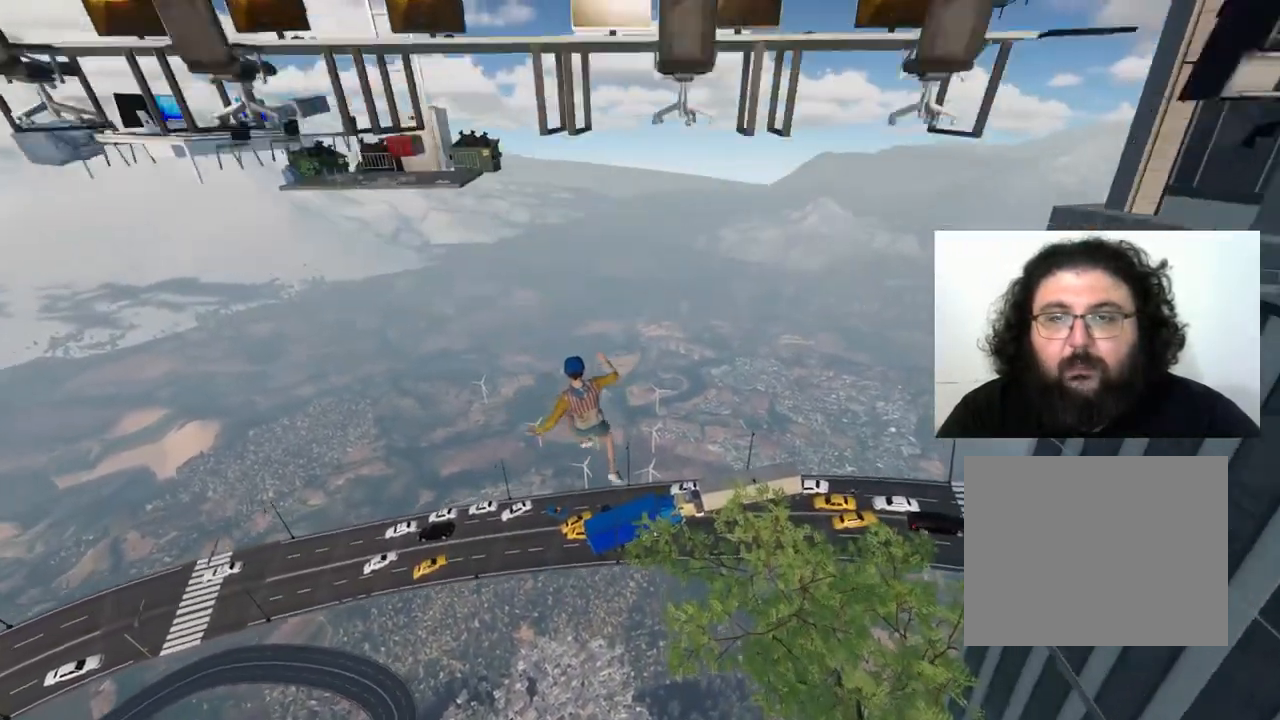
{"keys": ["w"], "events": [[17, "a", "up"]]}
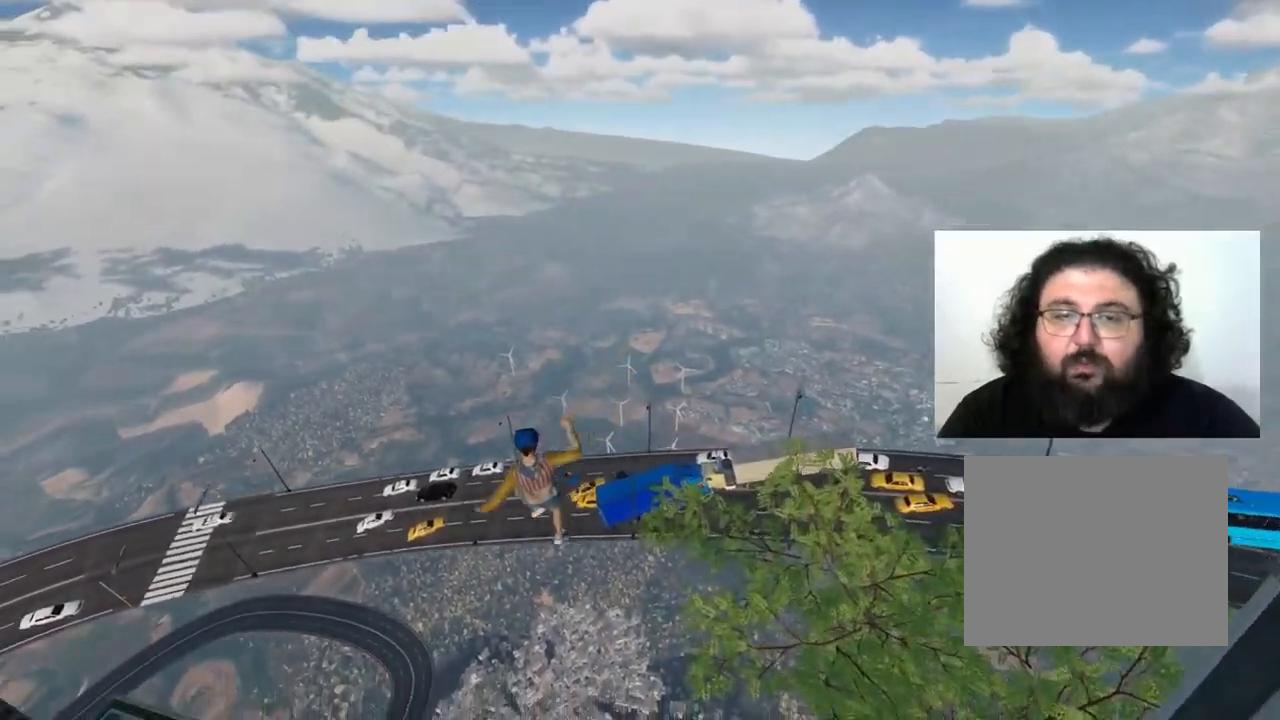
{"keys": [], "events": [[333, "w", "up"]]}